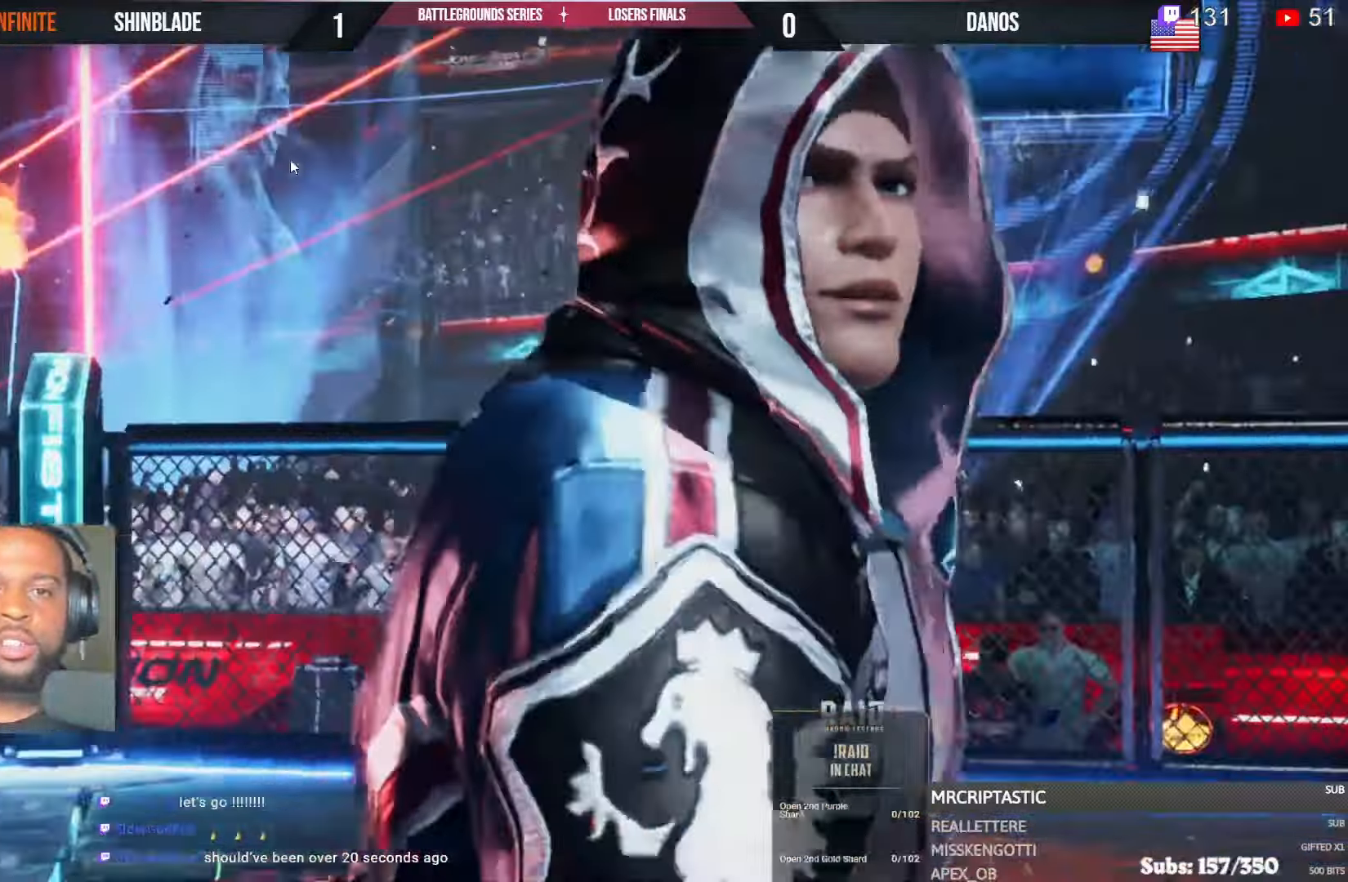
Gameplay with a controller (PlayStation layout); each line is a JSON object with the inputs held at the frame after it (dt_ms = milliseconds from this image to that frame). "events" lists button and stick changes between this image and that frame as [ms after this image, input, new state], when the widget could be followed in between. Not read: HOME L1 R1.
{"dt_ms": 500, "buttons": [], "left_stick": "center", "right_stick": "center", "events": [[116, "DPAD_LEFT", "down"], [266, "DPAD_LEFT", "up"]]}
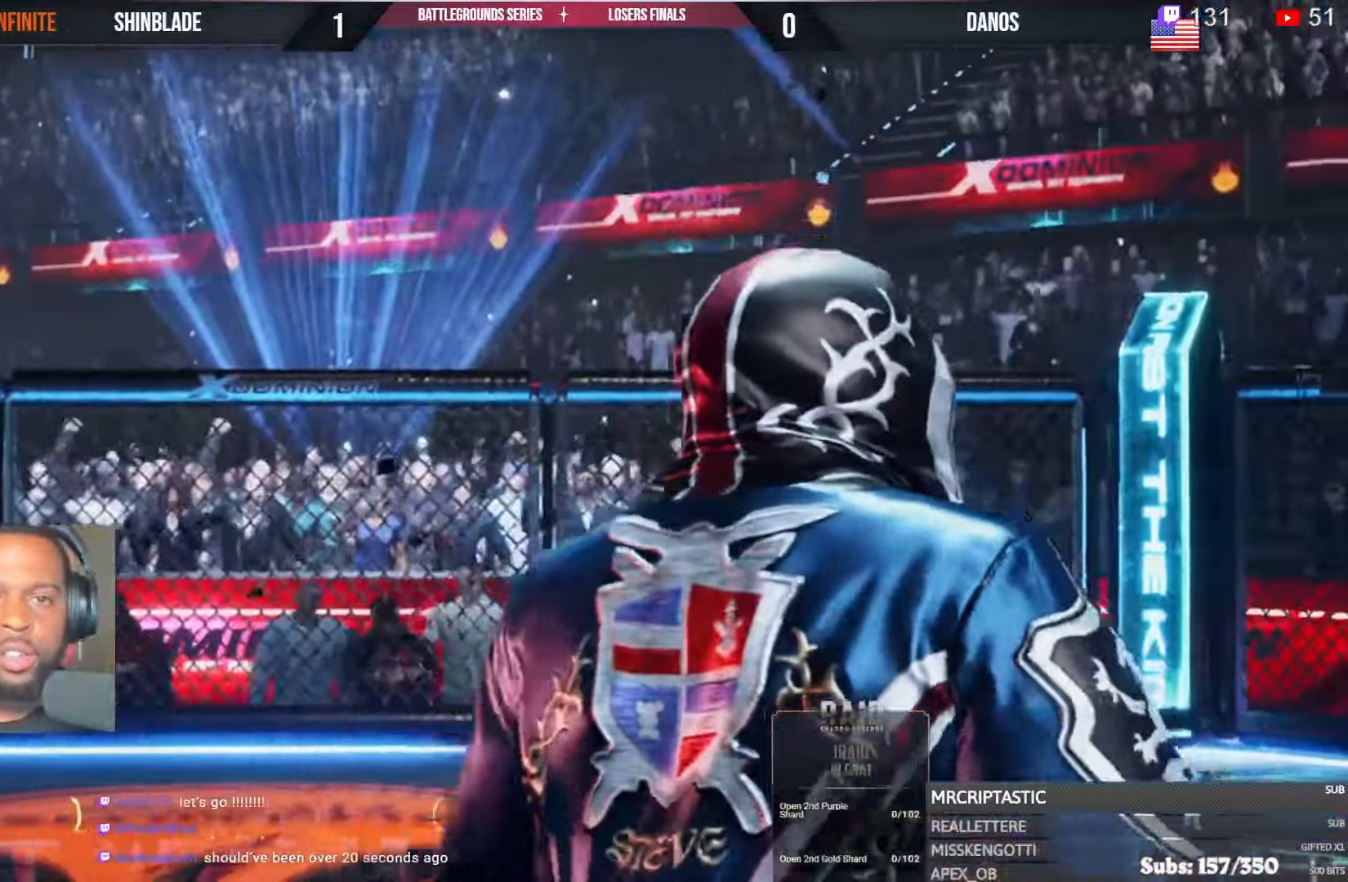
{"dt_ms": 500, "buttons": [], "left_stick": "center", "right_stick": "center", "events": []}
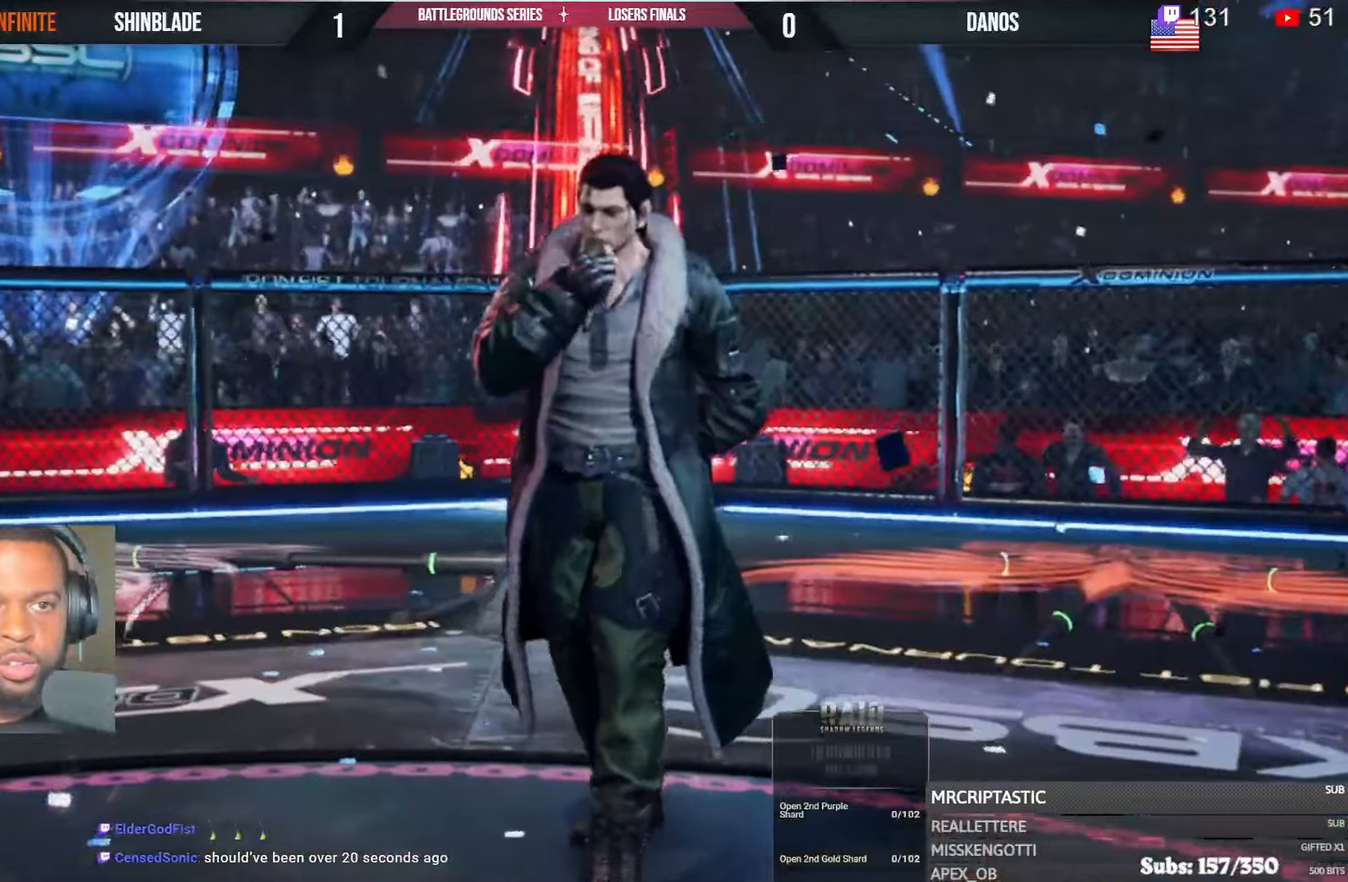
{"dt_ms": 500, "buttons": [], "left_stick": "center", "right_stick": "center", "events": []}
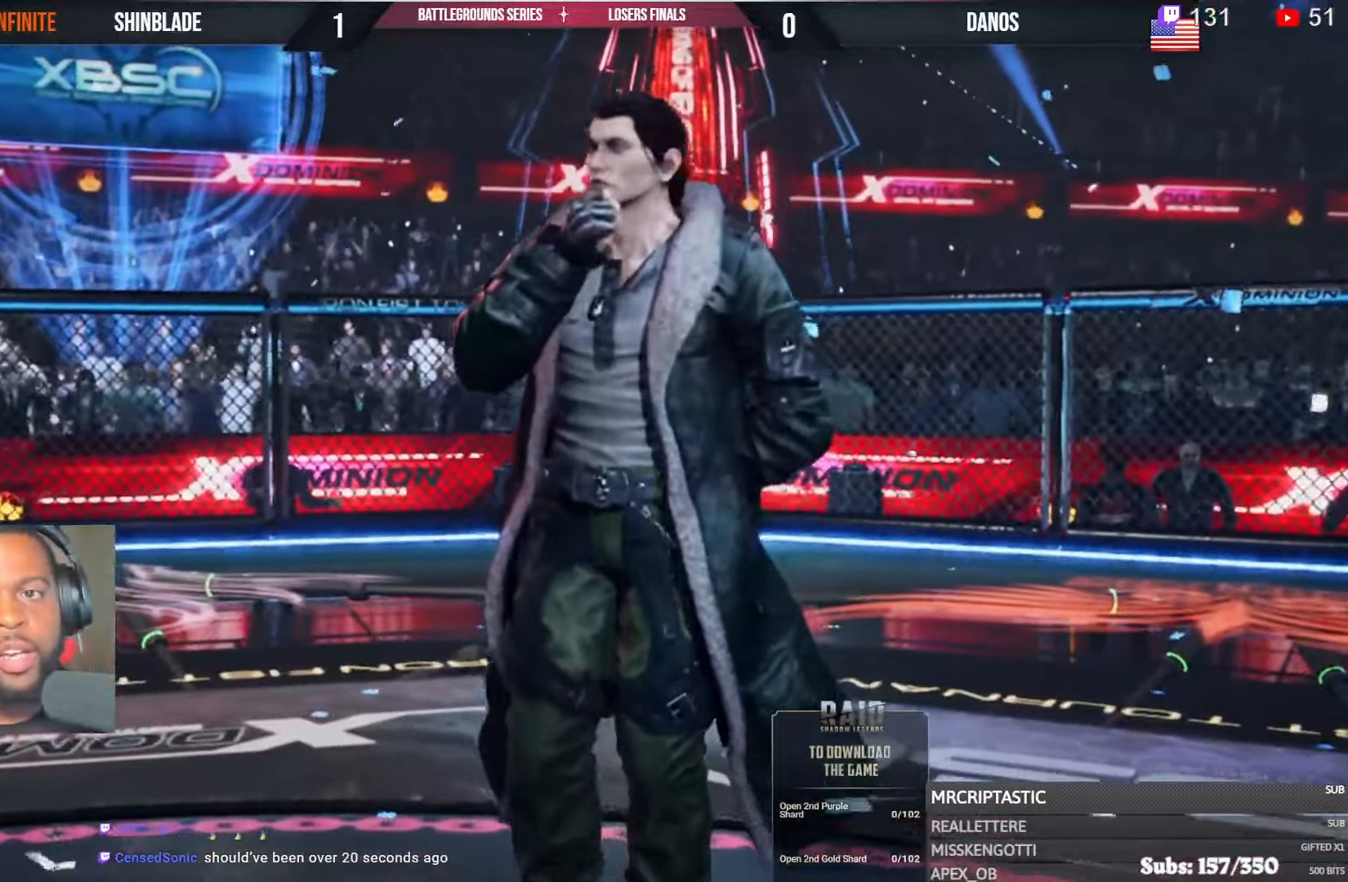
{"dt_ms": 500, "buttons": [], "left_stick": "center", "right_stick": "center", "events": []}
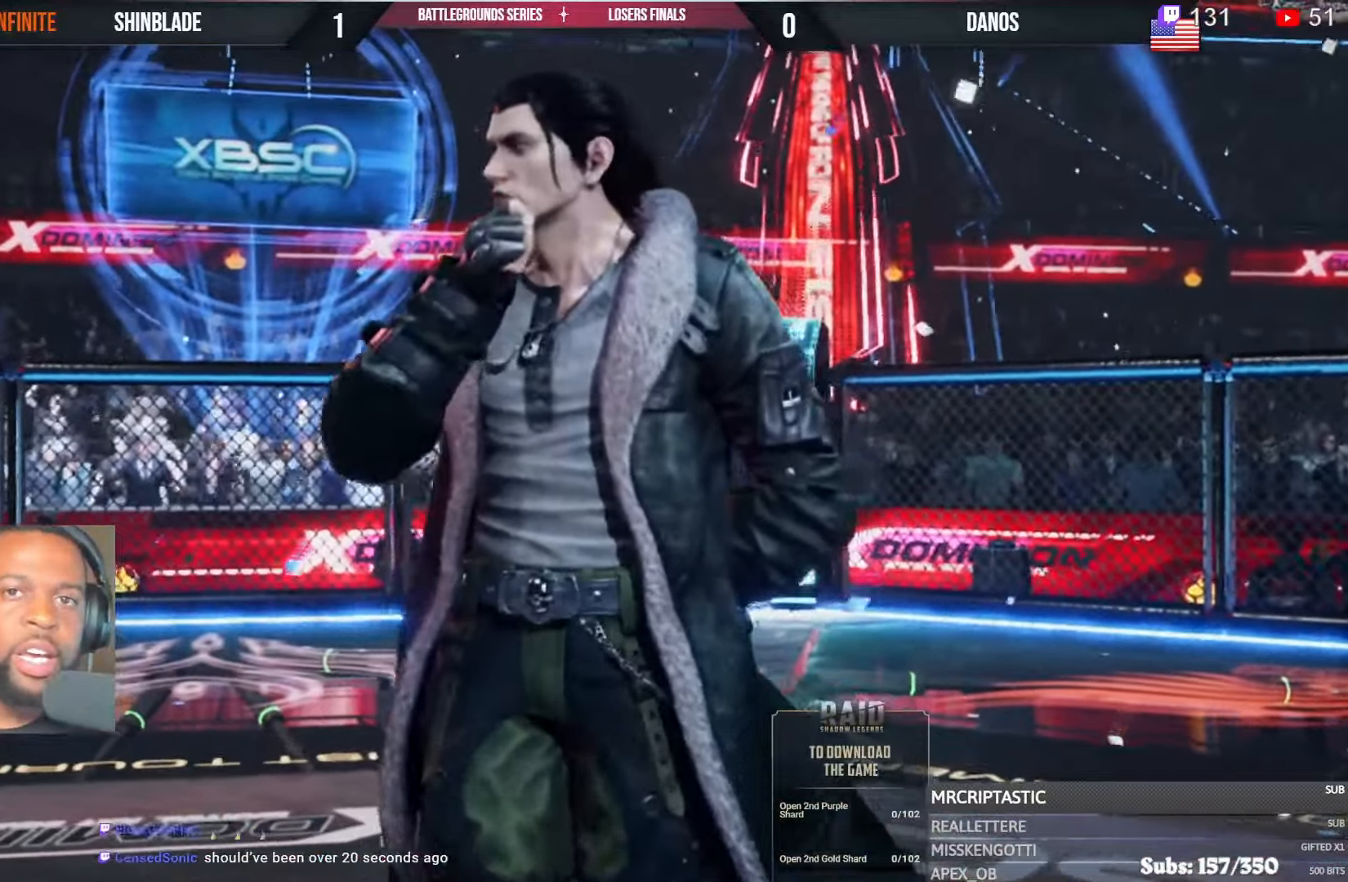
{"dt_ms": 1000, "buttons": ["START"], "left_stick": "center", "right_stick": "center", "events": [[966, "START", "down"]]}
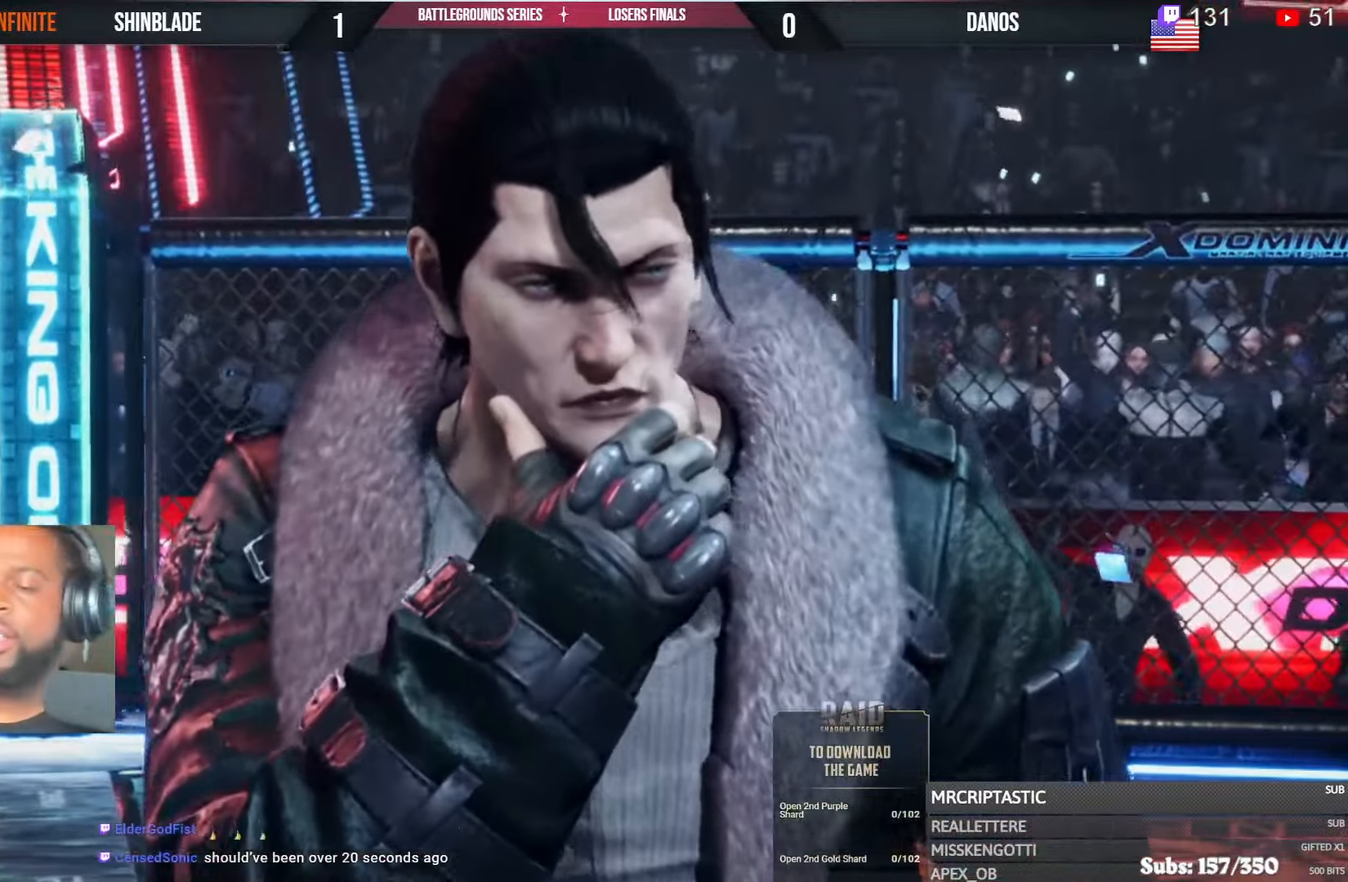
{"dt_ms": 1000, "buttons": ["START"], "left_stick": "center", "right_stick": "center"}
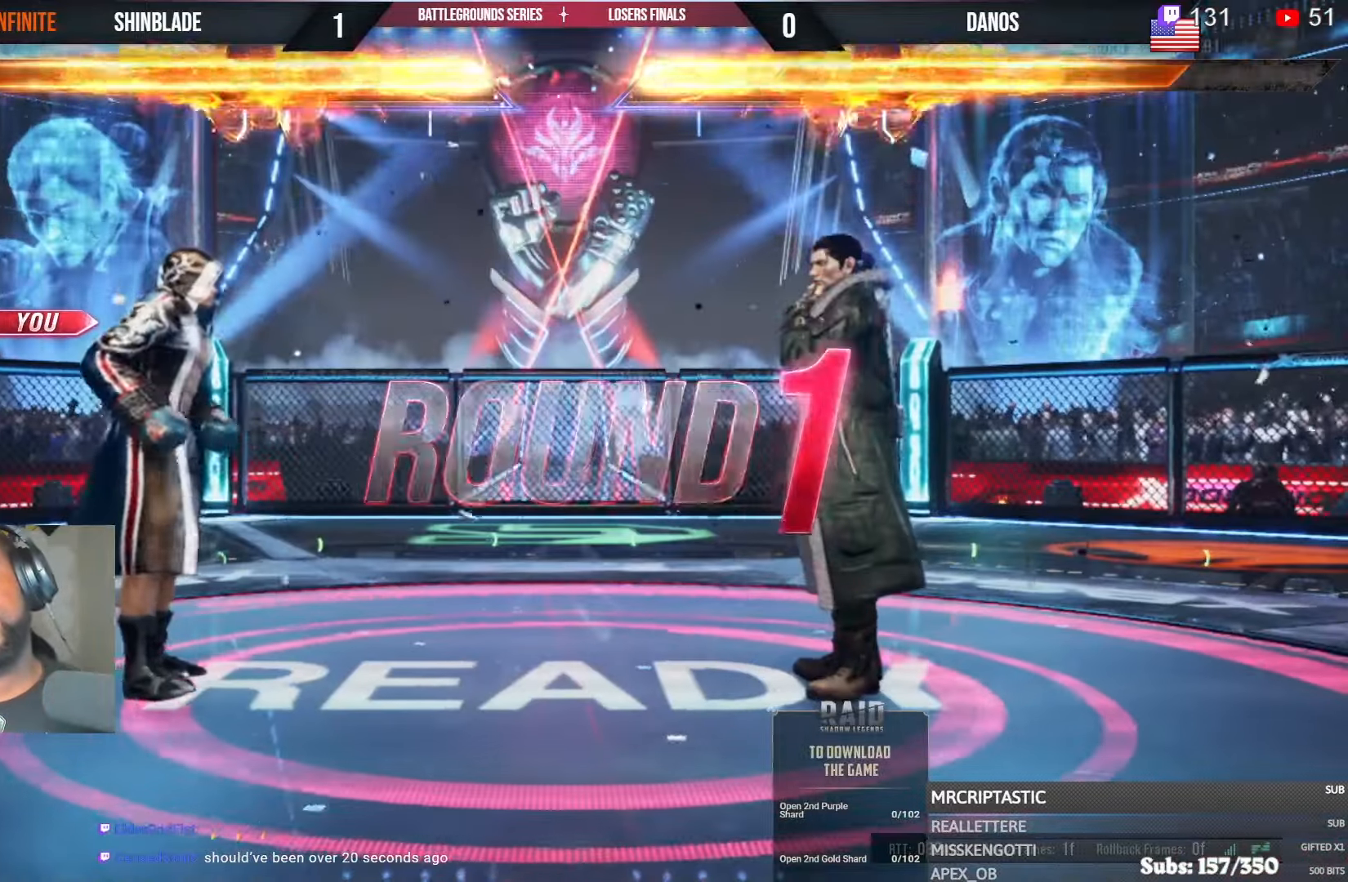
{"dt_ms": 500, "buttons": [], "left_stick": "center", "right_stick": "center", "events": [[117, "START", "up"]]}
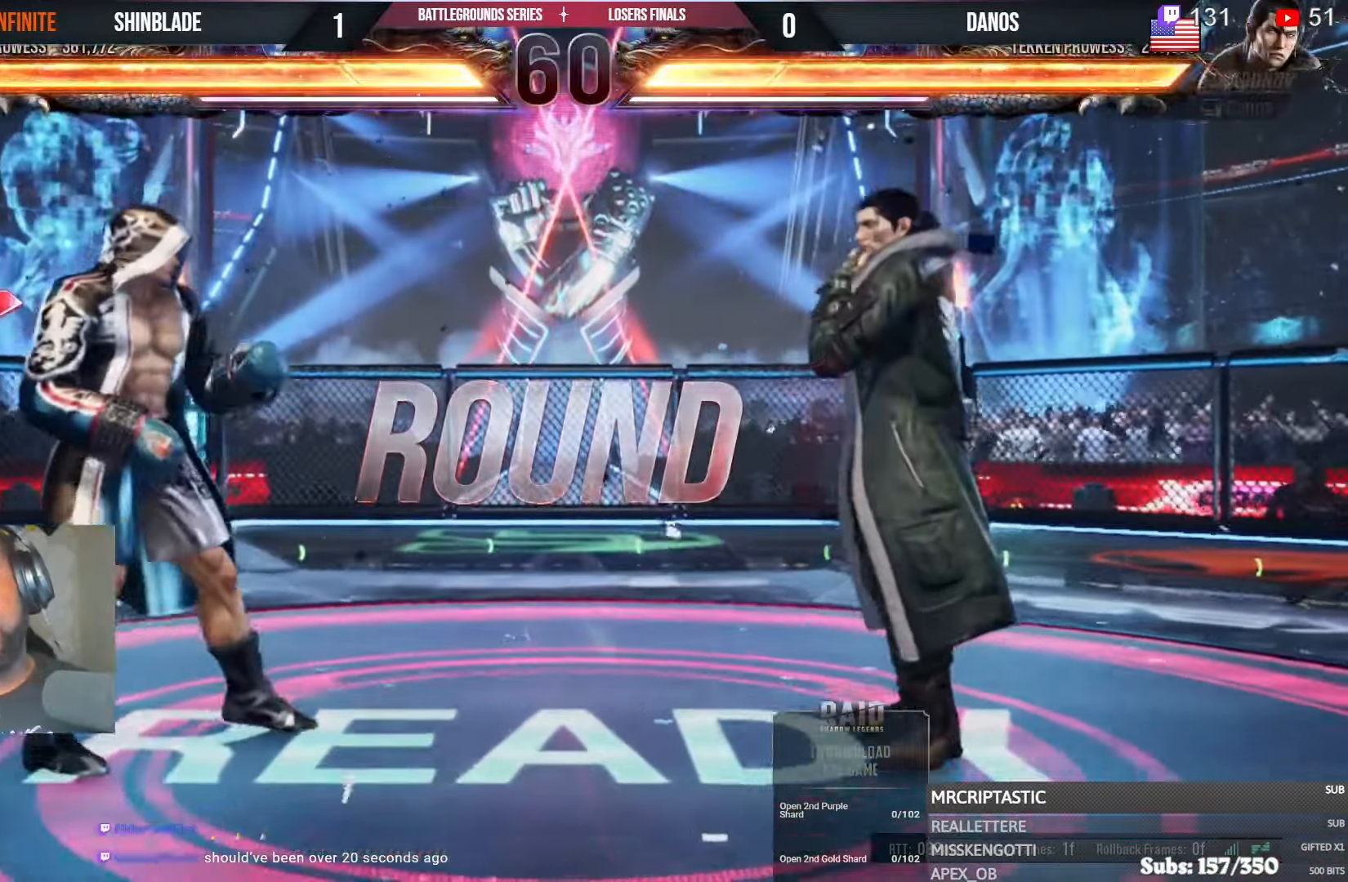
{"dt_ms": 500, "buttons": [], "left_stick": "center", "right_stick": "center", "events": []}